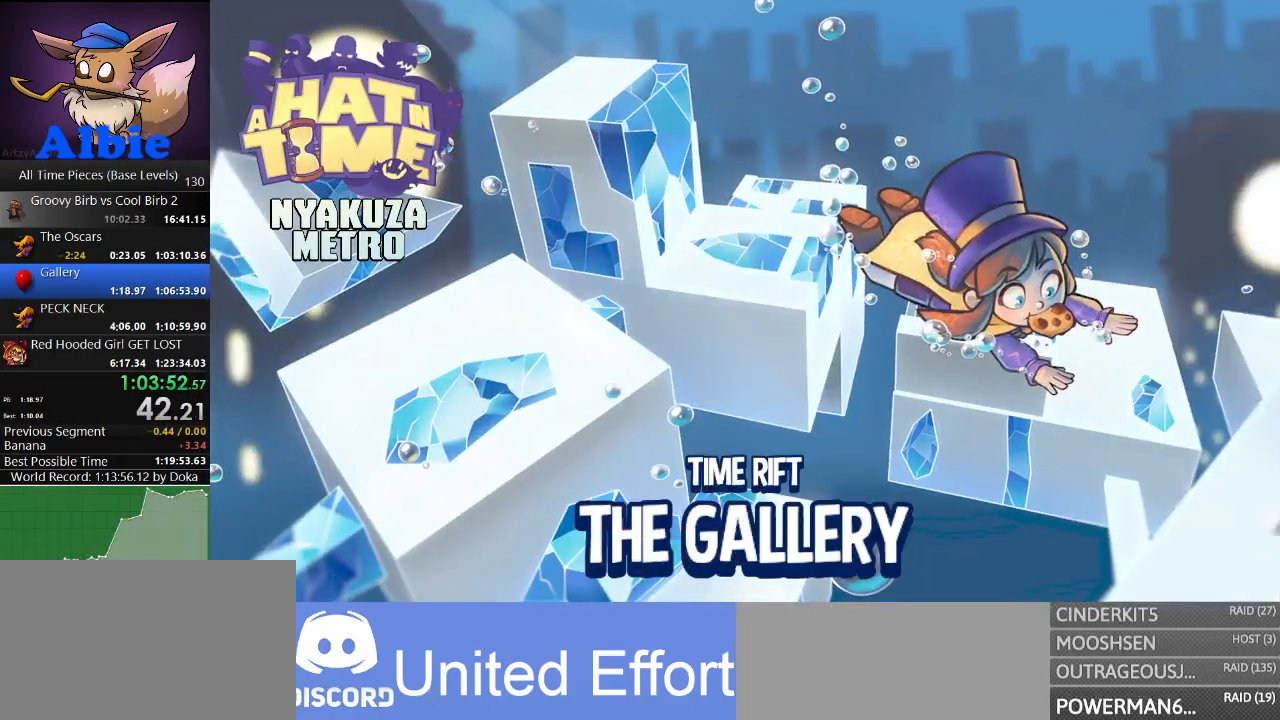
Gameplay with keyboard and mouse; each line is a JSON object with the keys and mouse buttons held at the frame after it. "events" lists presses ("down") and releases ("up") of "1", "2", "3", "4", "5", "a", "alt", "c", "caps_lock", "ctrl", "d", "e", "f", "g", "q", "r", "s", "shift", "space", "t", "tab", "v", "w", "x", "z", "mouse_left", "mouse_wheel" and "mouse_right" between this image and that frame as [ms after this image, input, new state], when the widget could be followed in between. "mouse_left", "mouse_wheel", "mouse_right" = the "left", "wheel", "right" buttons of the "mouse" list. No other keys are recorded. "wheel" means that the mouse wheel is clicked or scrolled. "mouse_move" is the direction in which the mouse moves at that frame (one of eight, or "still"), when it could be read.
{"keys": ["w"], "mouse": [], "mouse_move": "still", "events": [[34, "w", "down"]]}
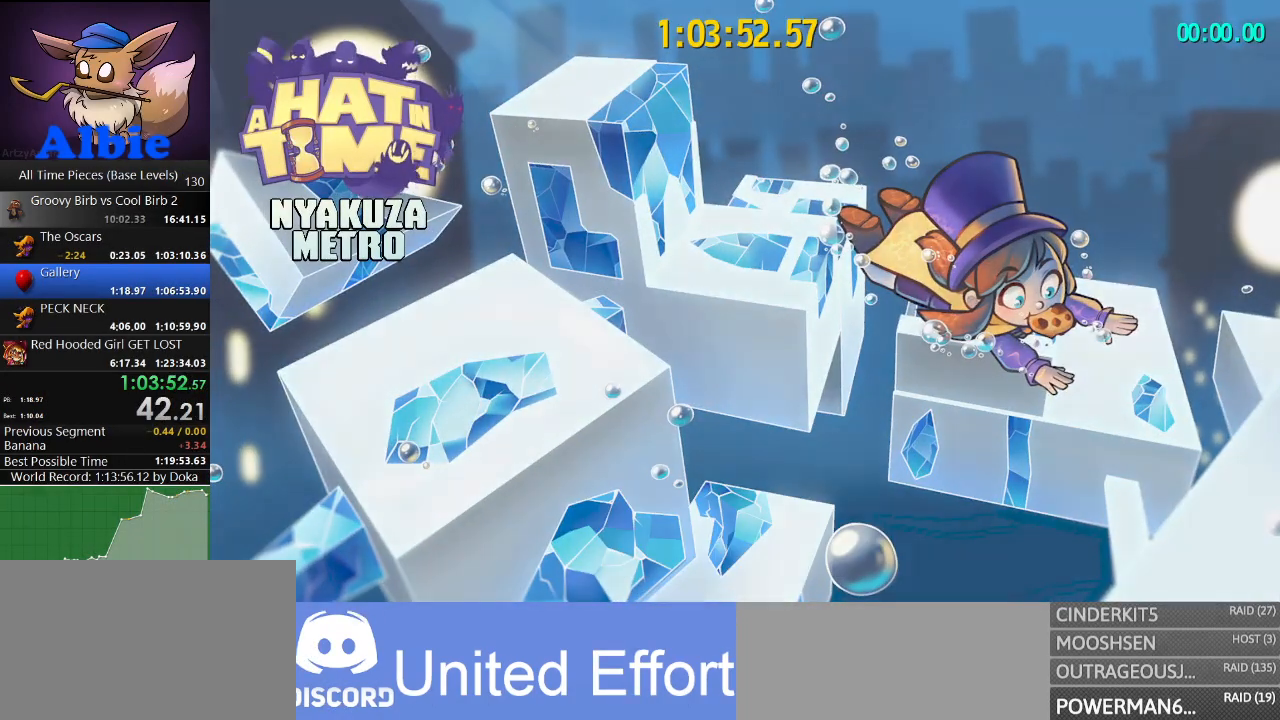
{"keys": ["w"], "mouse": [], "mouse_move": "still", "events": []}
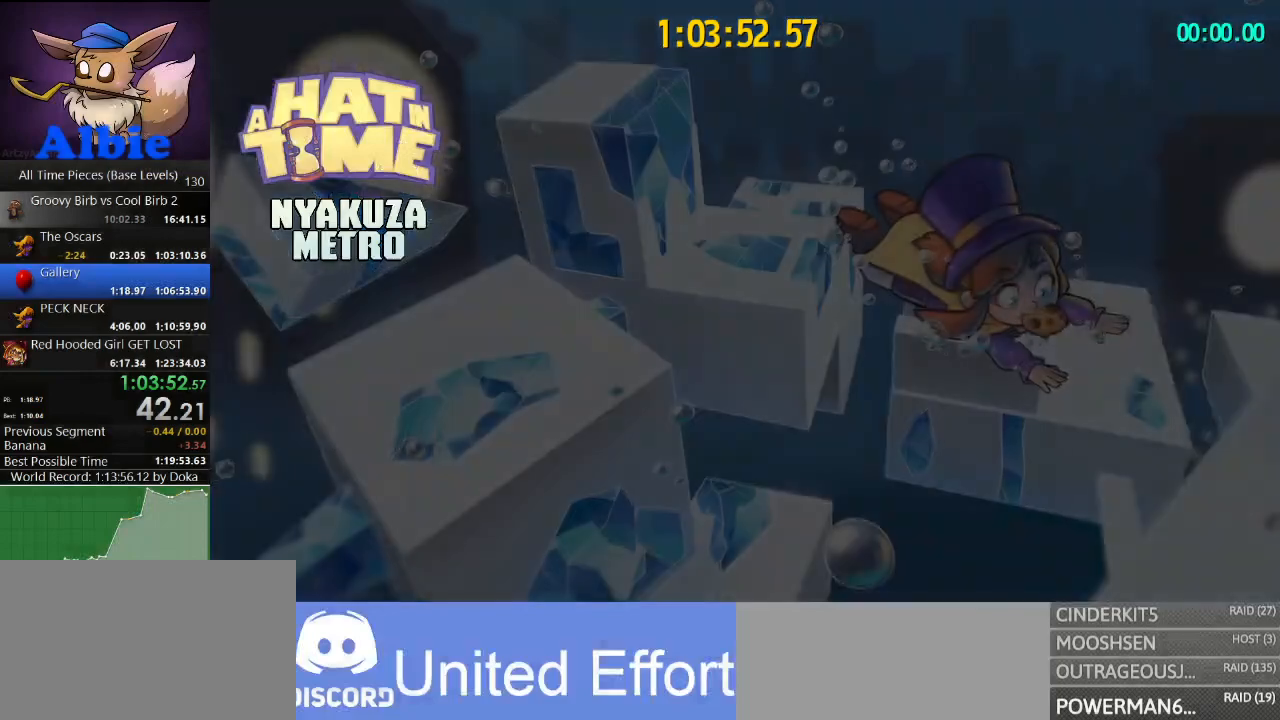
{"keys": ["w"], "mouse": [], "mouse_move": "still", "events": []}
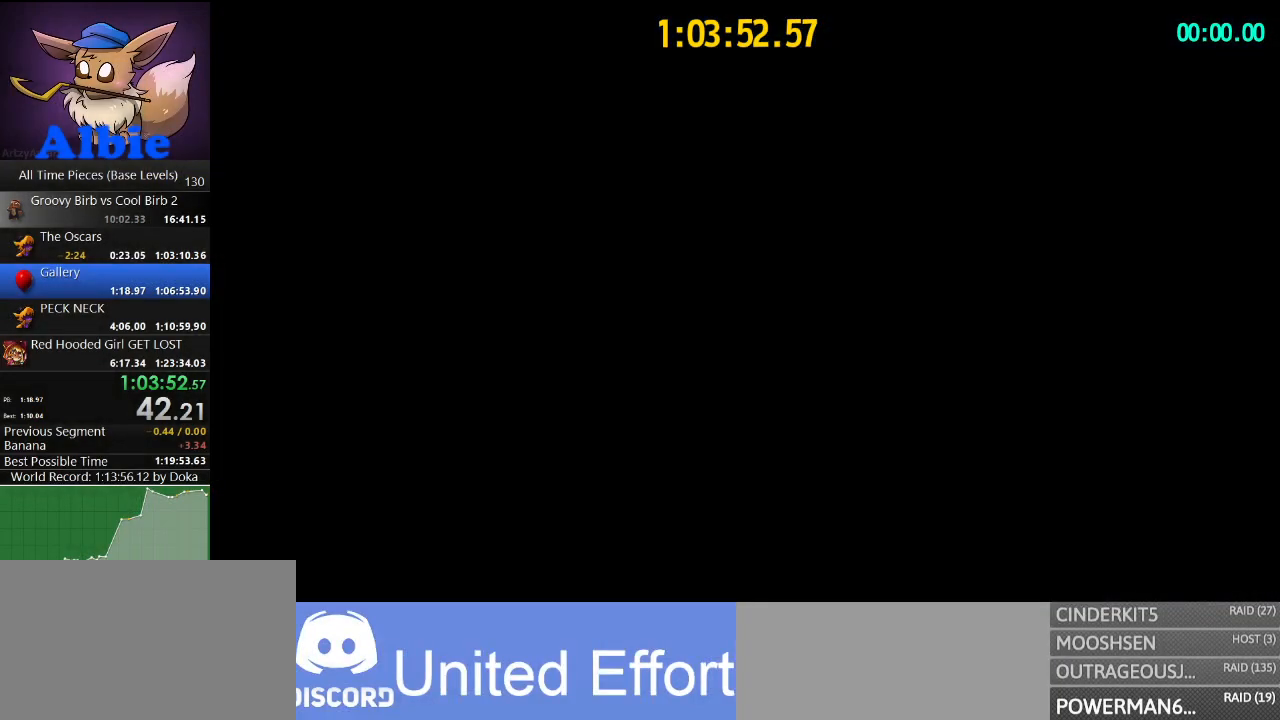
{"keys": ["w"], "mouse": [], "mouse_move": "still", "events": []}
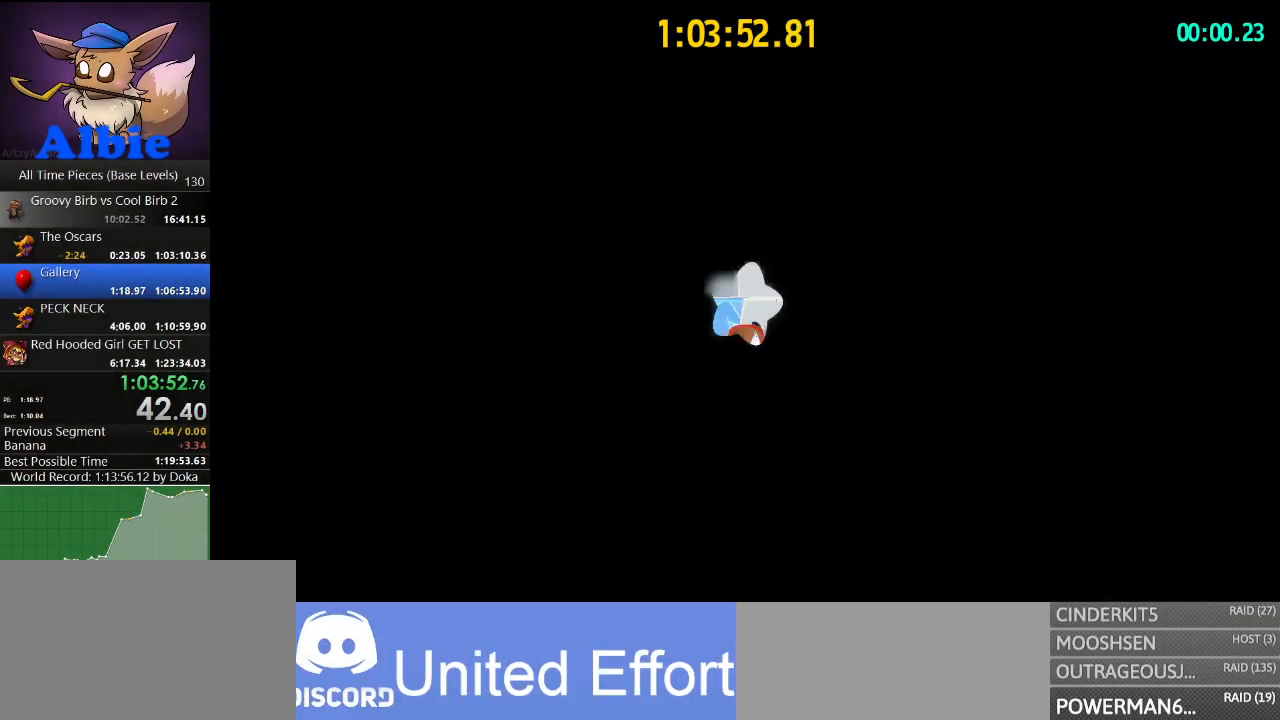
{"keys": ["a", "w"], "mouse": [], "mouse_move": "down", "events": [[200, "space", "down"], [367, "a", "down"], [500, "space", "up"]]}
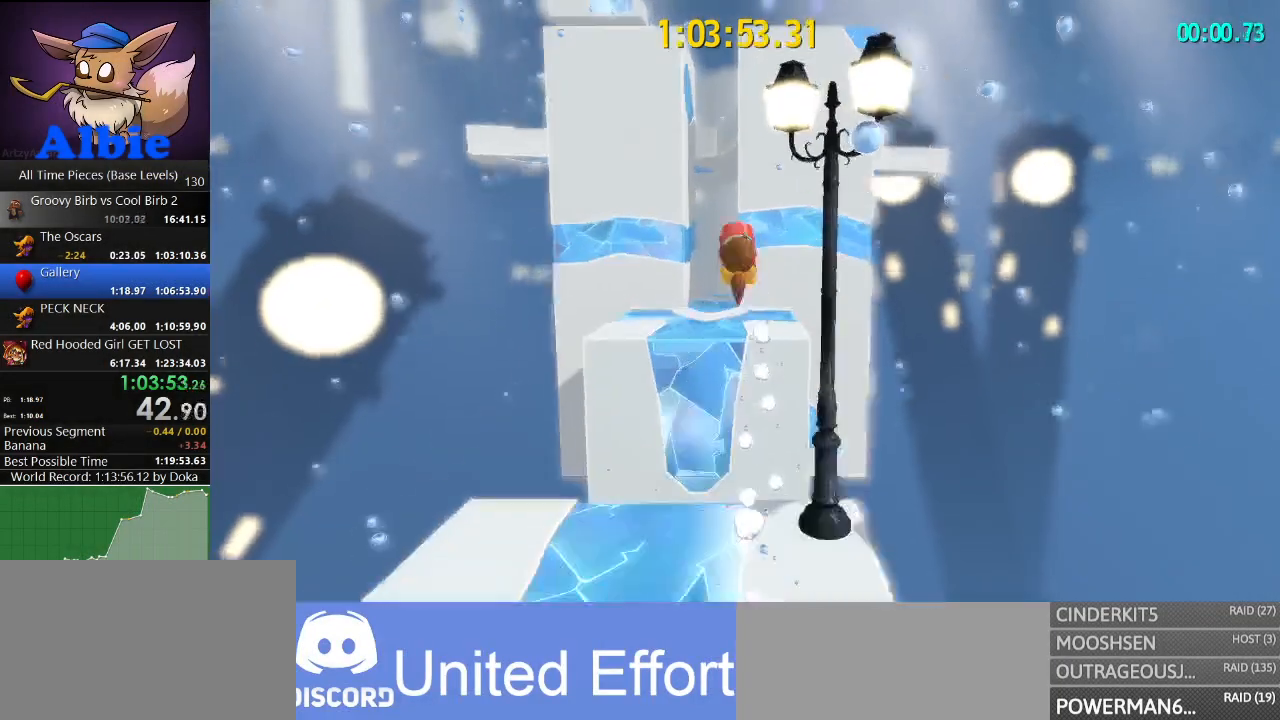
{"keys": ["w"], "mouse": [], "mouse_move": "still", "events": [[34, "a", "up"]]}
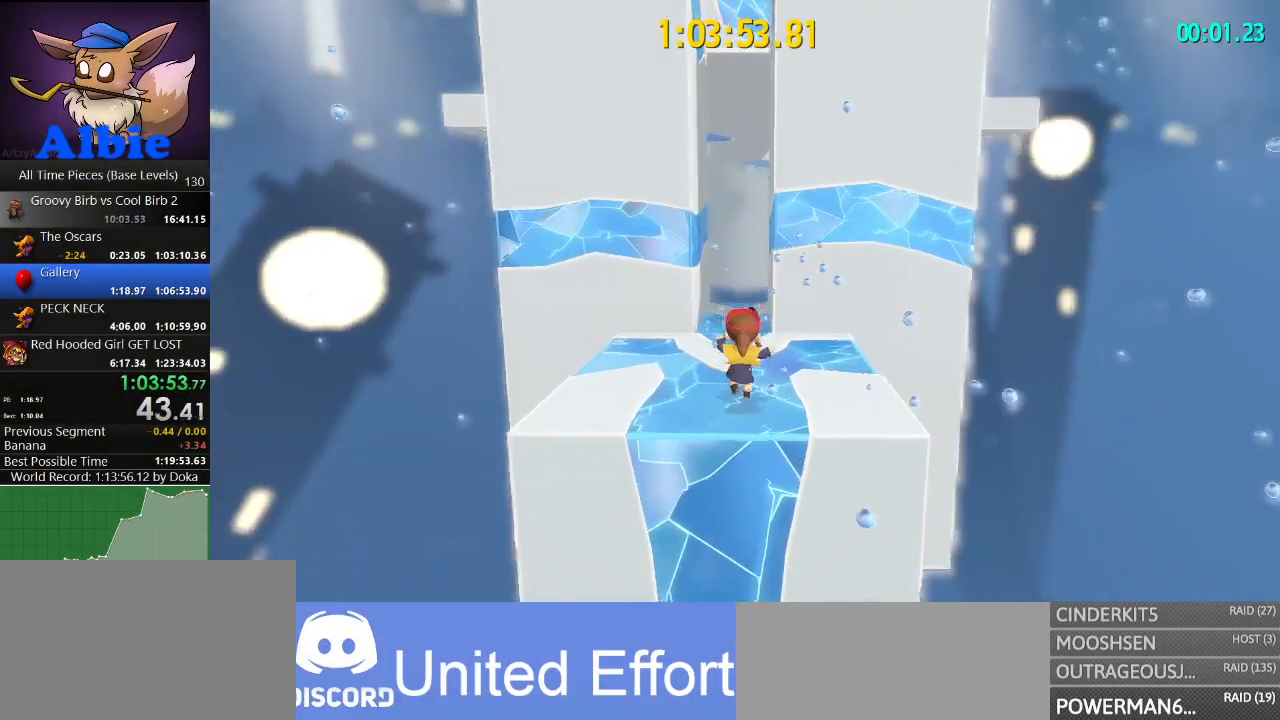
{"keys": ["a", "space"], "mouse": [], "mouse_move": "still", "events": [[100, "space", "down"], [234, "a", "down"], [467, "w", "up"]]}
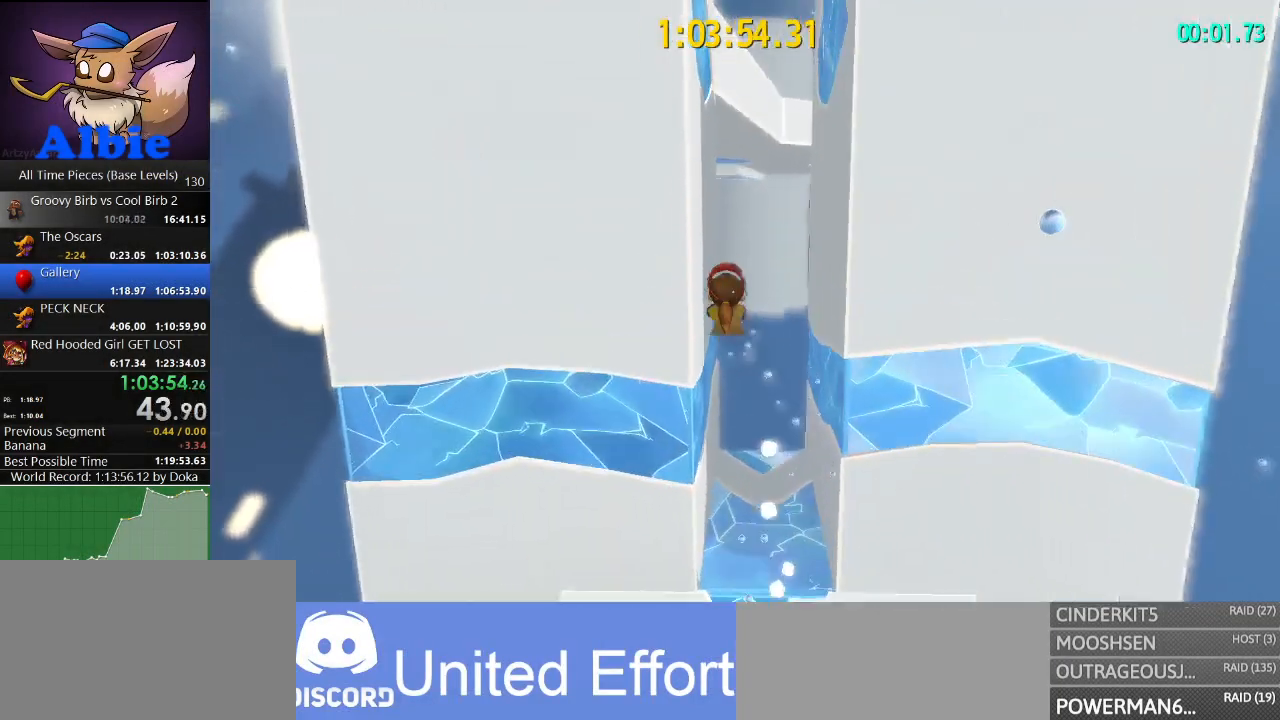
{"keys": ["d", "space"], "mouse": [], "mouse_move": "still", "events": [[200, "space", "up"], [234, "d", "down"], [300, "a", "up"], [334, "space", "down"]]}
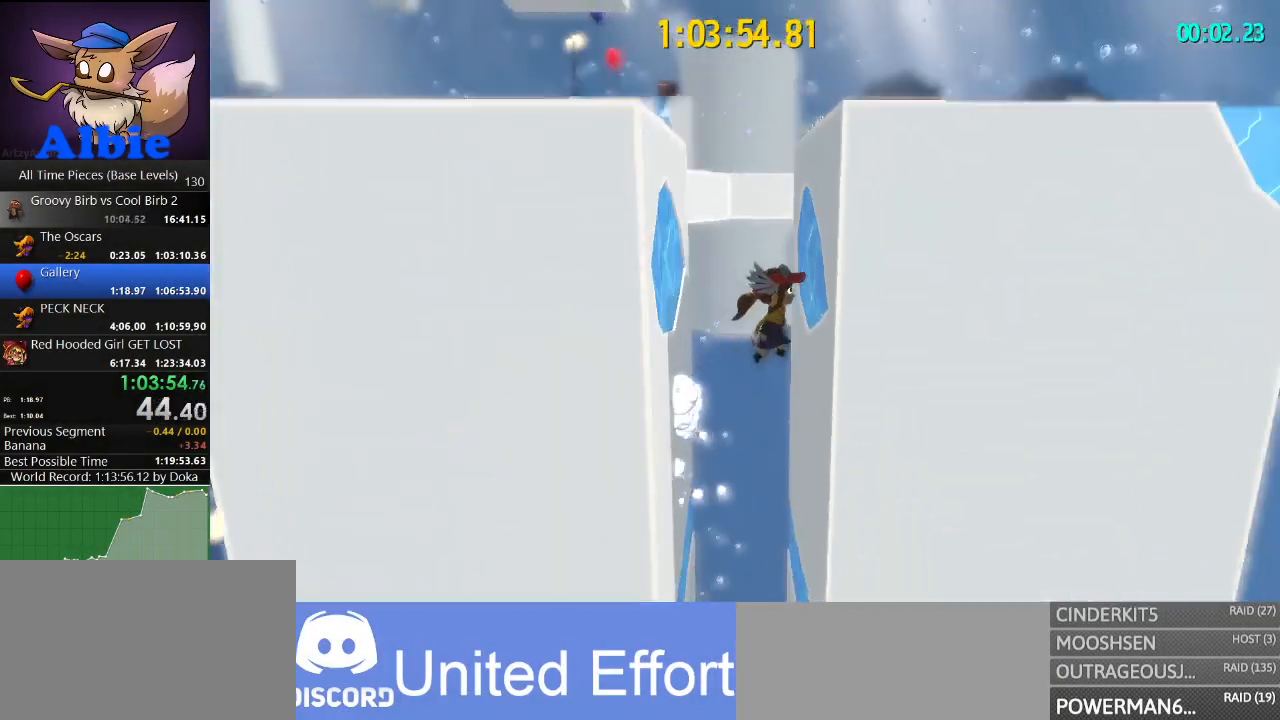
{"keys": ["d"], "mouse": [], "mouse_move": "right", "events": [[500, "space", "up"]]}
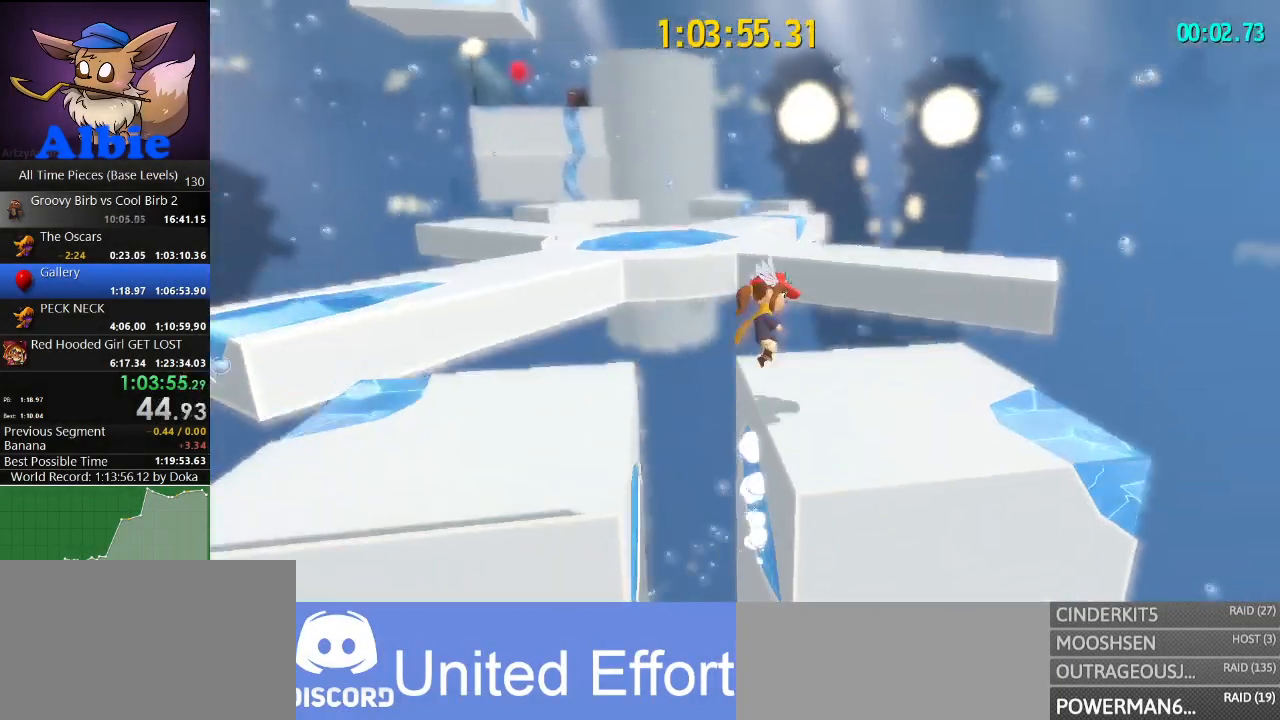
{"keys": ["a", "space", "w"], "mouse": [], "mouse_move": "still", "events": [[34, "w", "down"], [100, "a", "down"], [100, "d", "up"], [467, "space", "down"]]}
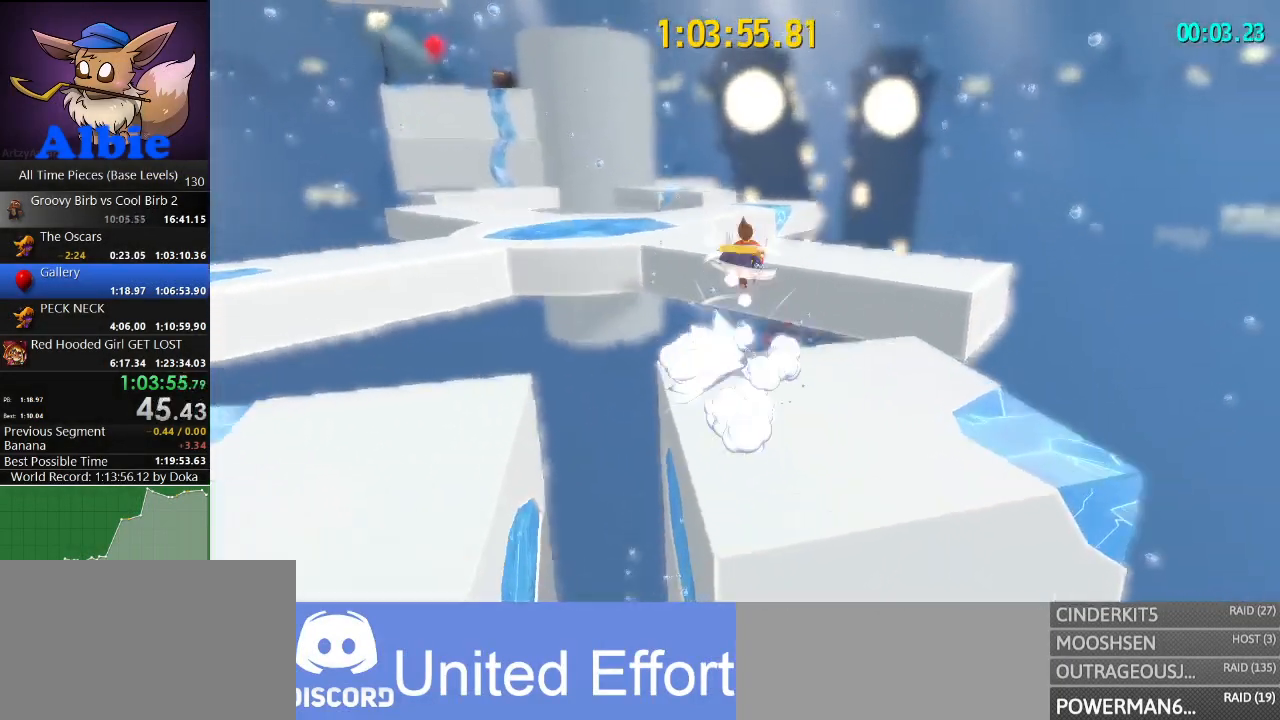
{"keys": ["a", "w"], "mouse": [], "mouse_move": "still", "events": [[100, "shift", "down"], [167, "space", "up"], [200, "shift", "up"]]}
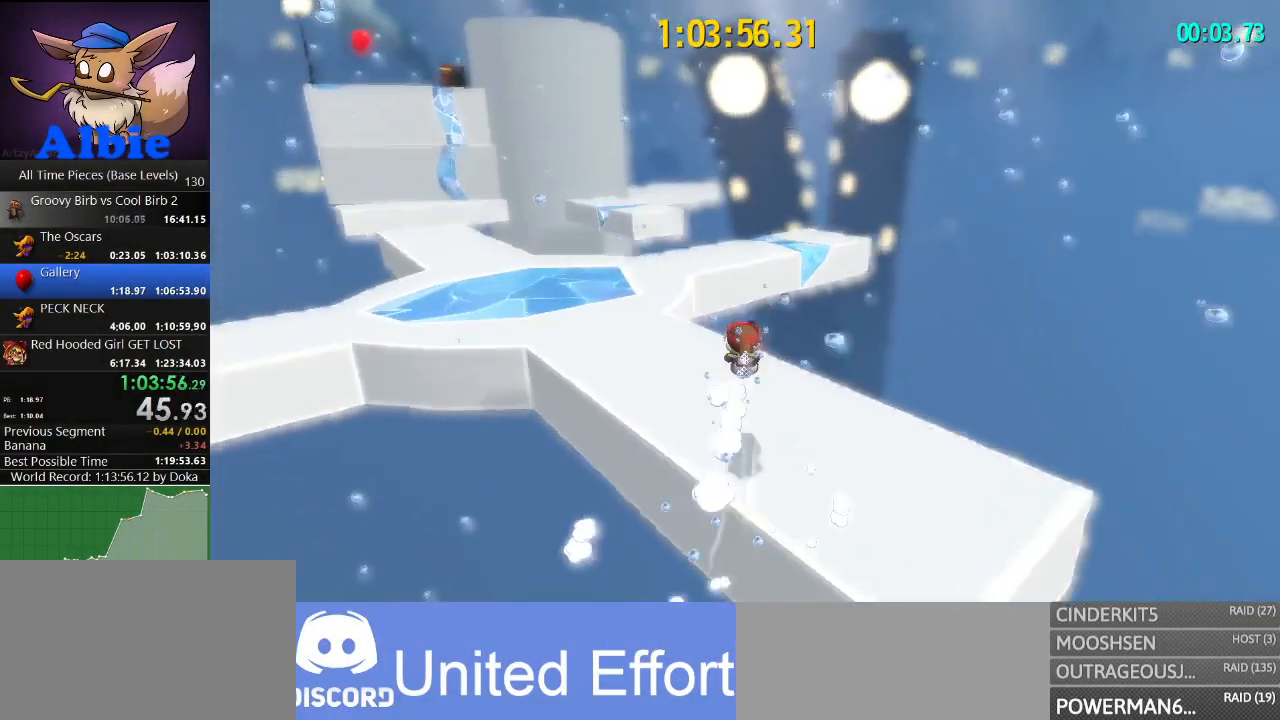
{"keys": ["a", "w"], "mouse": [], "mouse_move": "left", "events": [[67, "shift", "down"], [167, "shift", "up"], [167, "w", "up"], [400, "w", "down"]]}
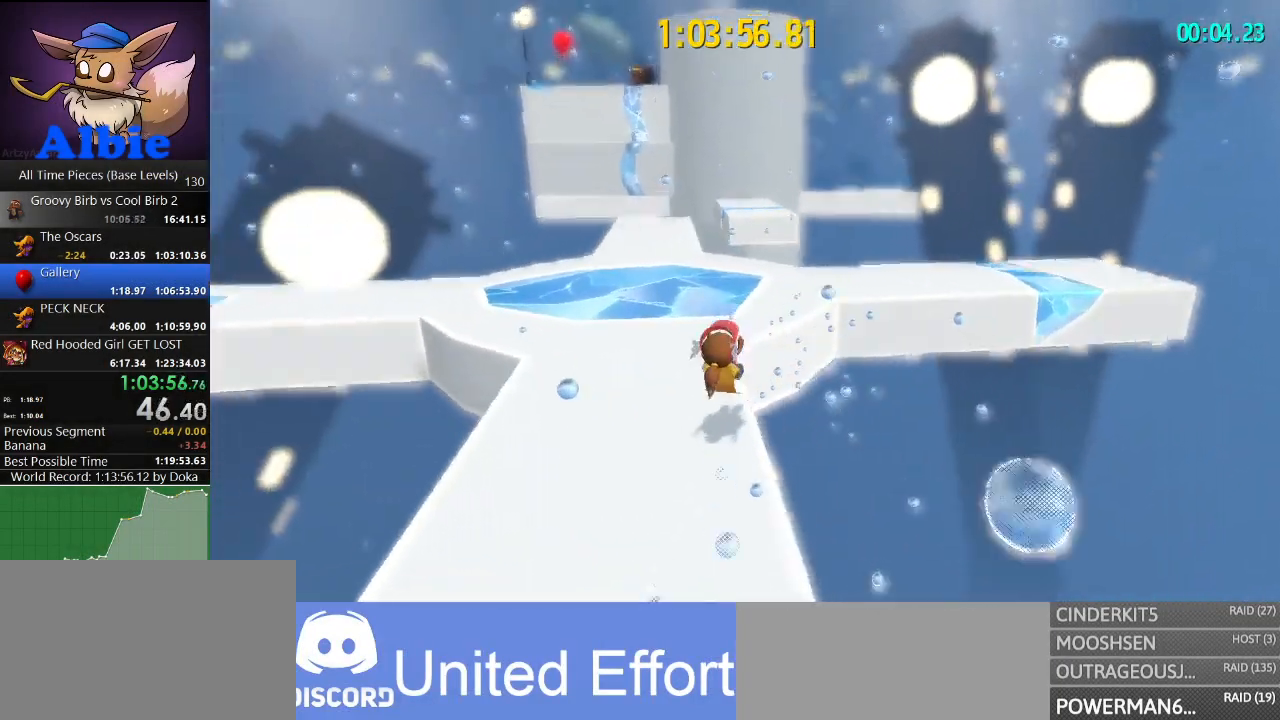
{"keys": ["w"], "mouse": [], "mouse_move": "still", "events": [[100, "a", "up"], [200, "shift", "down"], [367, "shift", "up"]]}
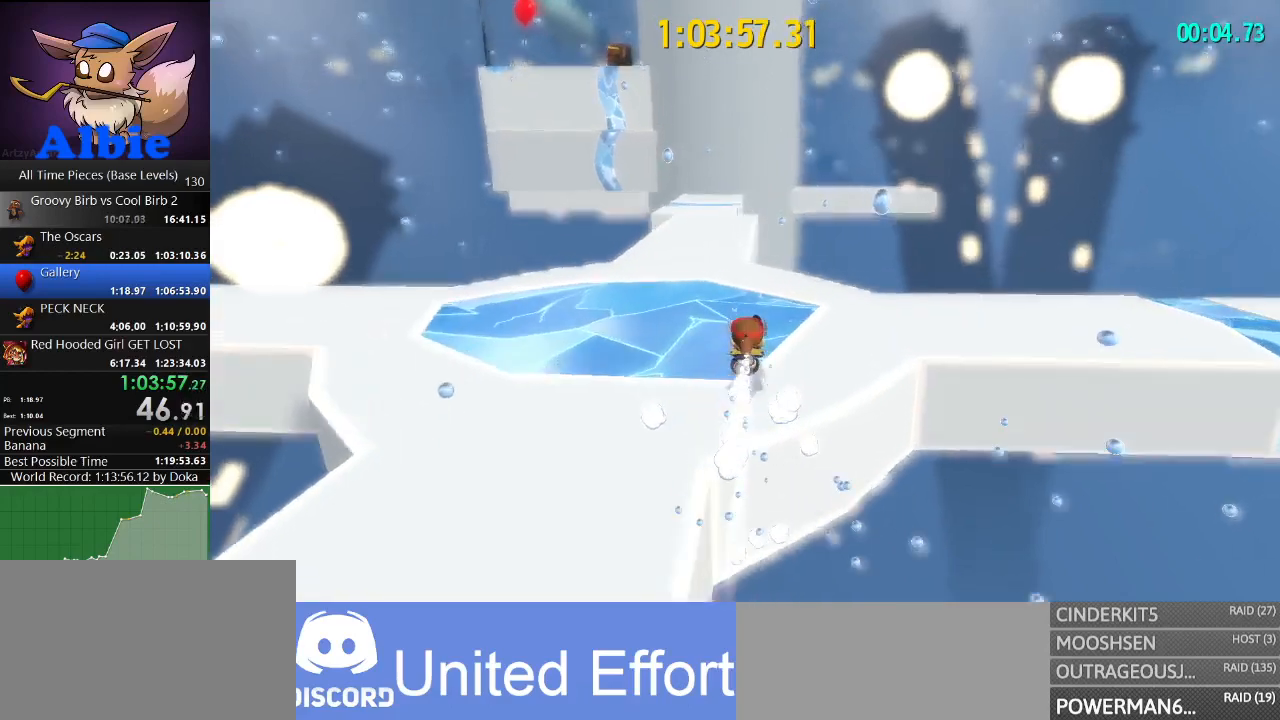
{"keys": ["w"], "mouse": [], "mouse_move": "still", "events": [[167, "shift", "down"], [300, "shift", "up"], [400, "a", "down"], [467, "a", "up"]]}
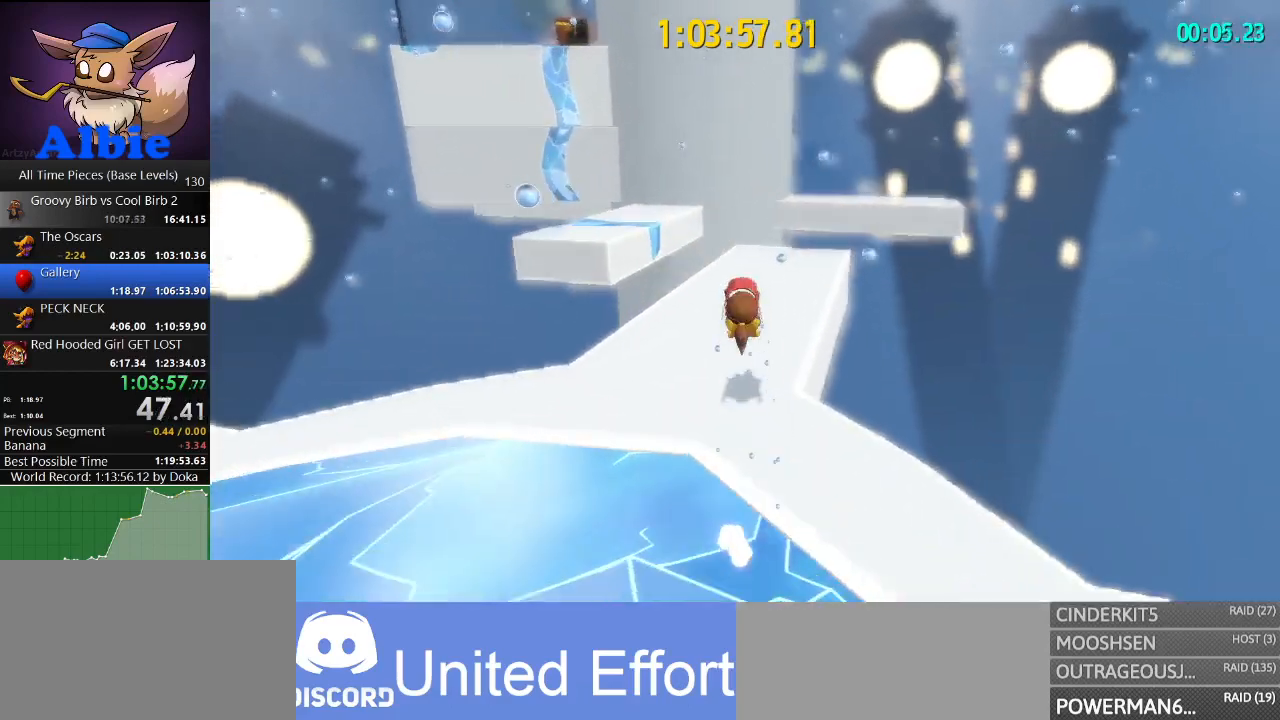
{"keys": ["space", "w"], "mouse": [], "mouse_move": "still", "events": [[367, "space", "down"]]}
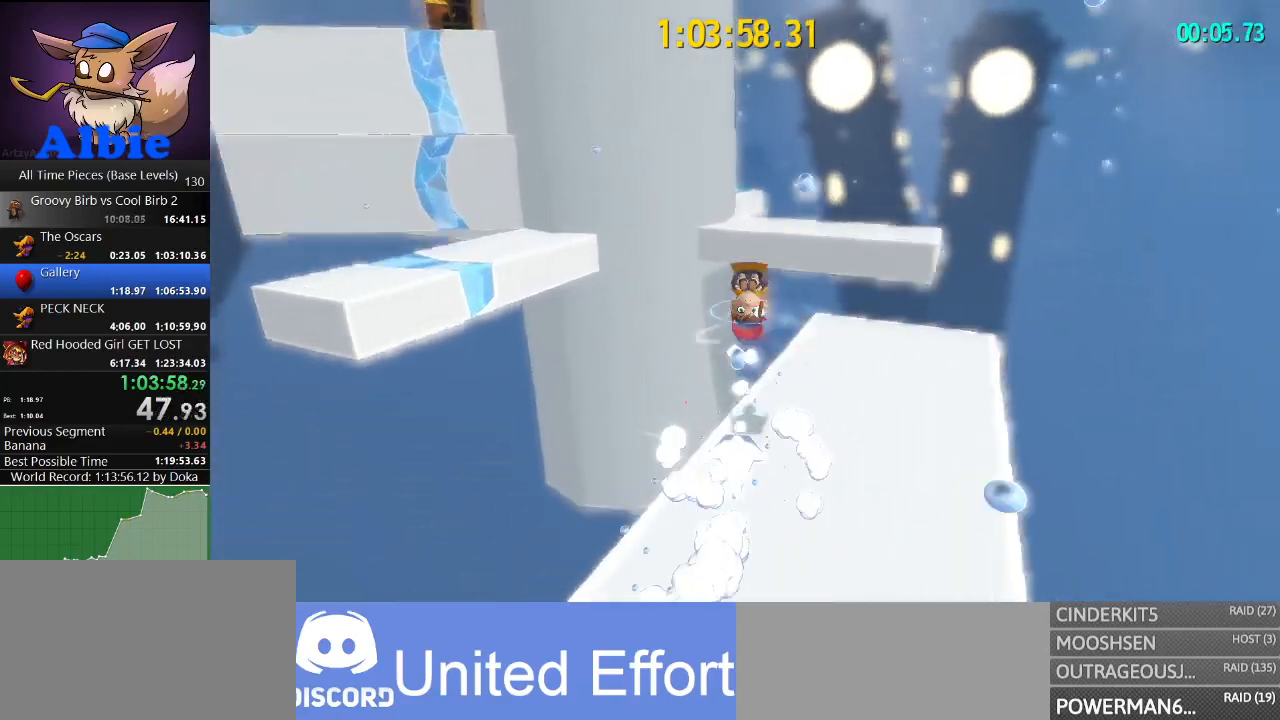
{"keys": ["w"], "mouse": [], "mouse_move": "still", "events": [[100, "space", "up"], [234, "shift", "down"], [367, "shift", "up"]]}
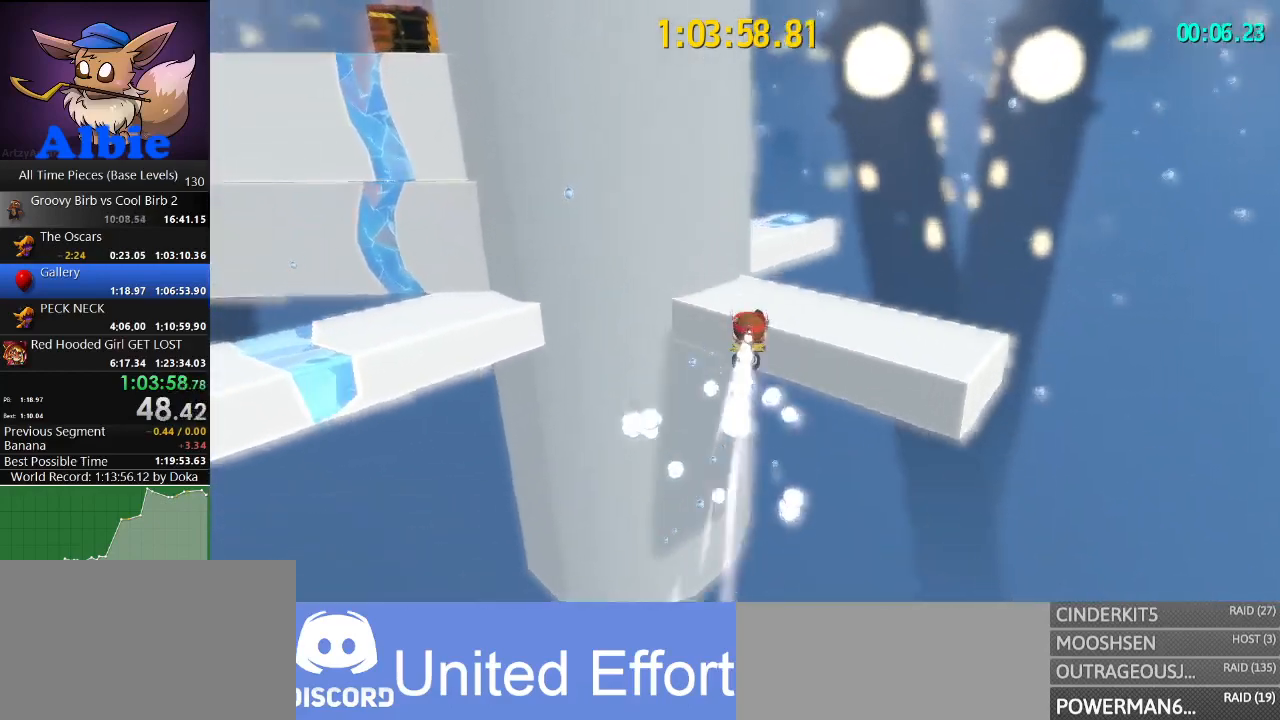
{"keys": ["d", "w"], "mouse": [], "mouse_move": "left", "events": [[100, "shift", "down"], [200, "shift", "up"], [234, "d", "down"]]}
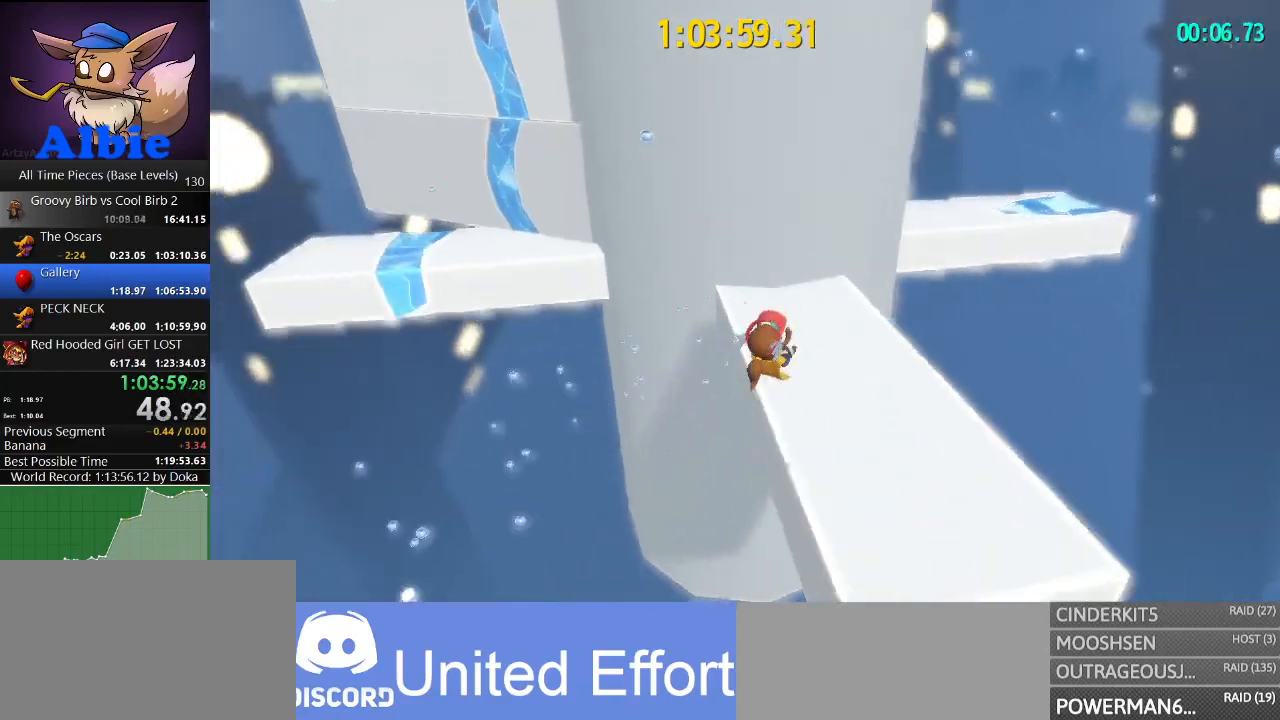
{"keys": ["w"], "mouse": [], "mouse_move": "left", "events": [[167, "d", "up"]]}
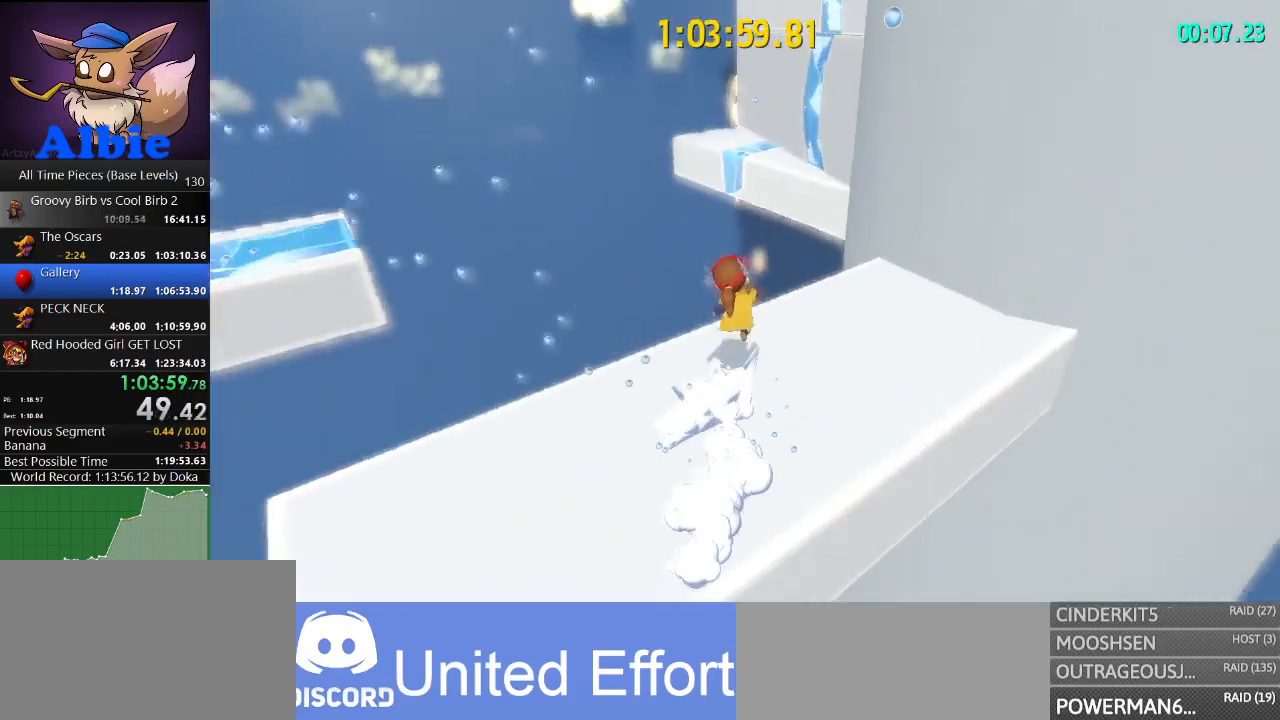
{"keys": ["w"], "mouse": [], "mouse_move": "right", "events": [[167, "space", "down"], [267, "space", "up"], [334, "space", "down"], [400, "space", "up"]]}
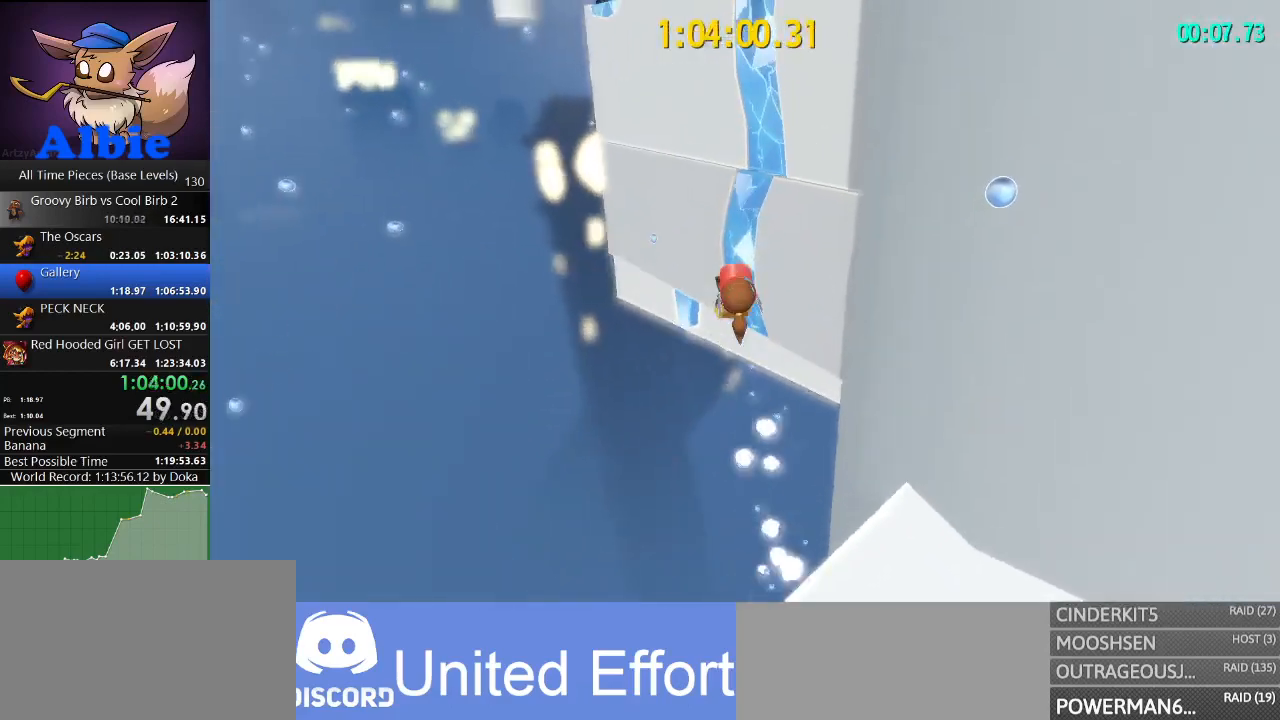
{"keys": ["d", "shift", "w"], "mouse": [], "mouse_move": "right", "events": [[234, "shift", "down"], [334, "shift", "up"], [434, "d", "down"], [434, "shift", "down"]]}
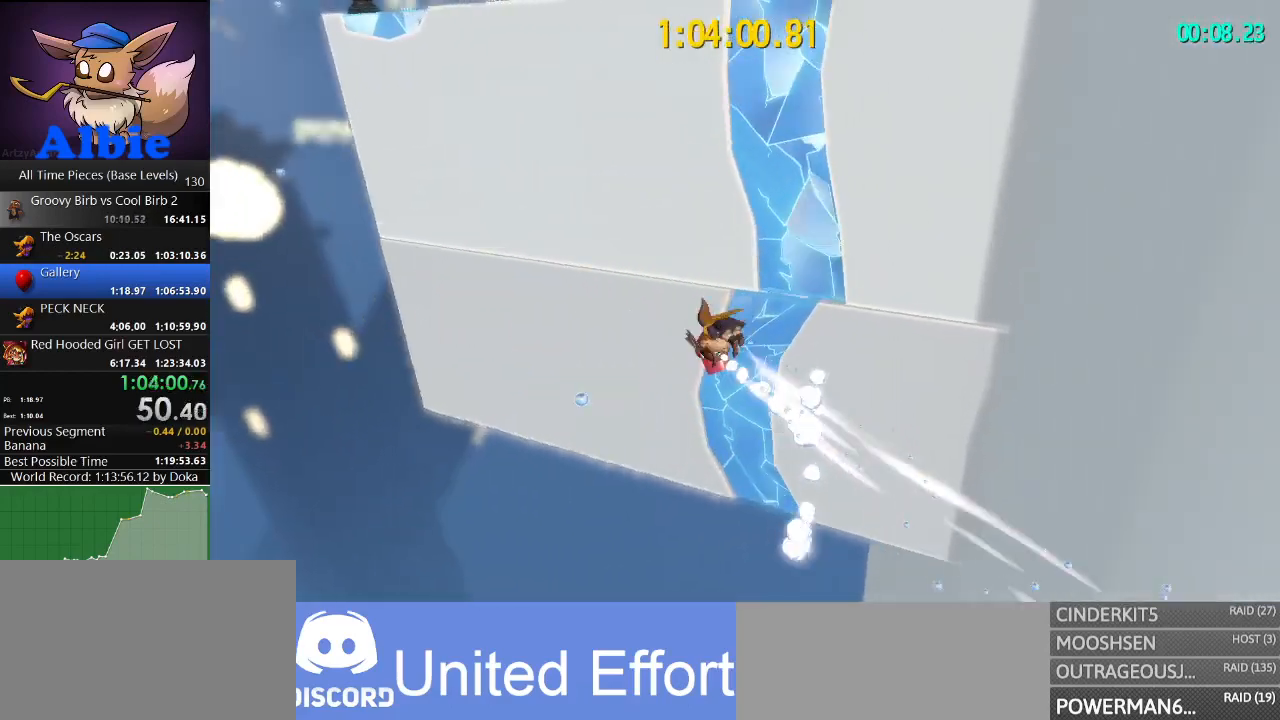
{"keys": ["d", "s"], "mouse": [], "mouse_move": "right", "events": [[34, "shift", "up"], [134, "d", "up"], [300, "w", "up"], [400, "shift", "down"], [500, "d", "down"], [500, "s", "down"], [500, "shift", "up"]]}
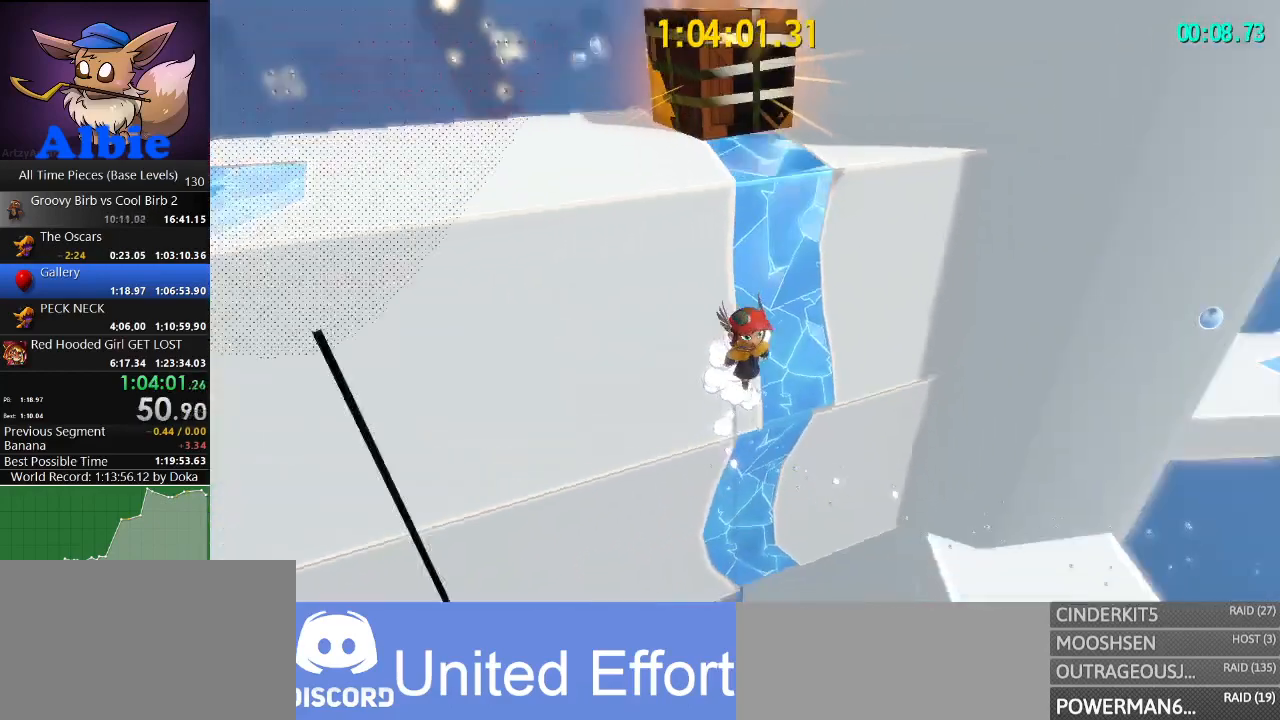
{"keys": ["d", "w"], "mouse": [], "mouse_move": "still", "events": [[167, "s", "up"], [467, "w", "down"]]}
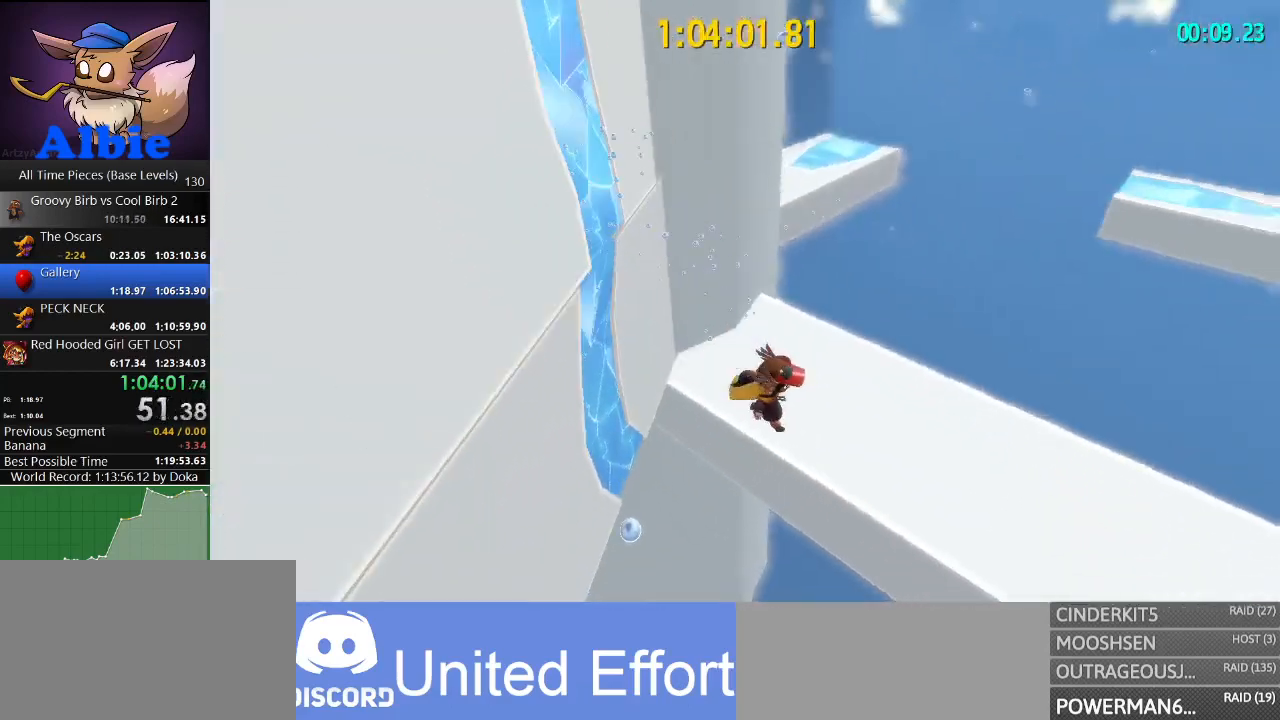
{"keys": ["shift", "space", "w"], "mouse": [], "mouse_move": "still", "events": [[200, "space", "down"], [234, "d", "up"], [300, "space", "up"], [400, "space", "down"], [467, "shift", "down"]]}
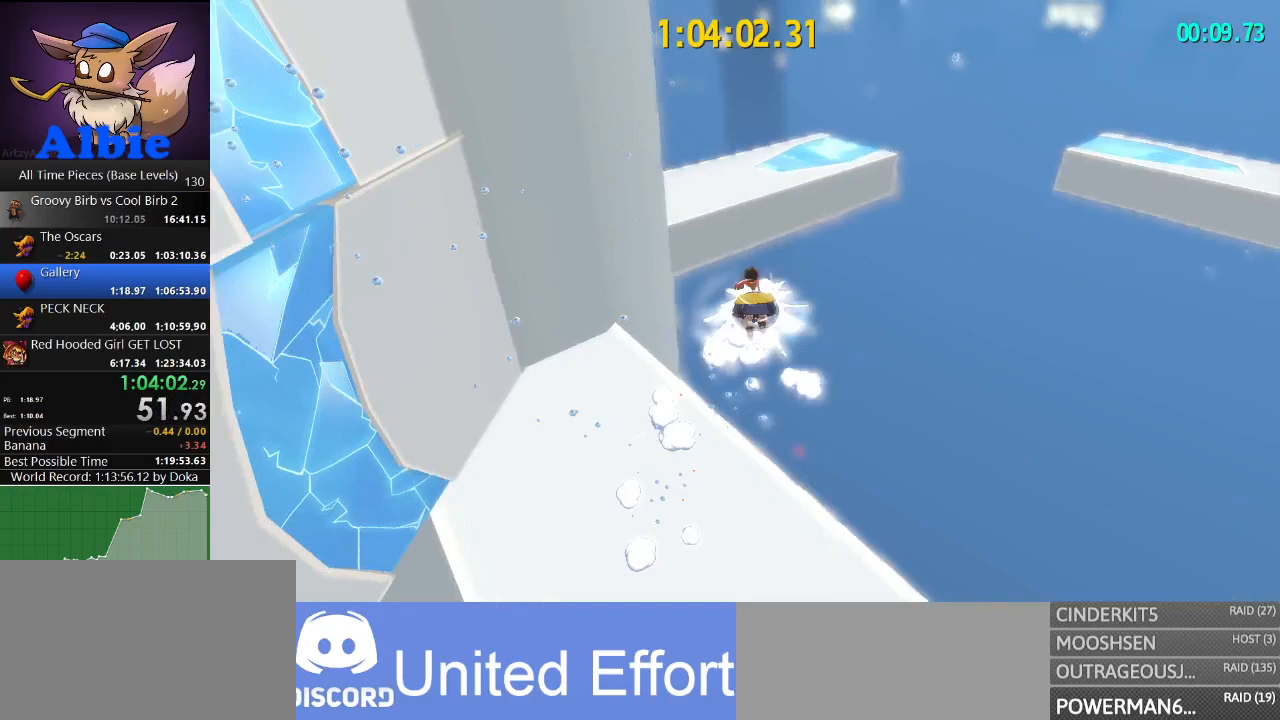
{"keys": ["d"], "mouse": [], "mouse_move": "left", "events": [[34, "space", "up"], [67, "shift", "up"], [267, "d", "down"], [300, "shift", "down"], [400, "w", "up"], [434, "shift", "up"]]}